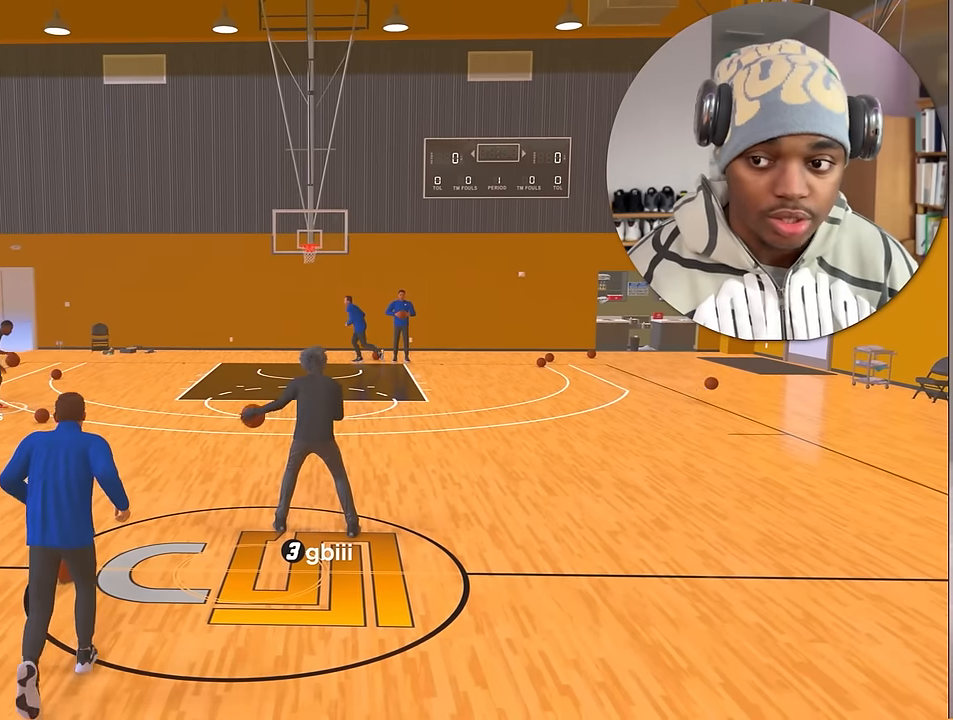
Gameplay with a controller (PlayStation layout); each line is a JSON object with the inputs held at the frame after it. "events" lists button and stick changes between this image and that frame as [ms after this image, input, new state], when the widget could be followed in between. Not read: L3 R3.
{"buttons": ["R2"], "left_stick": "center", "right_stick": "center", "events": []}
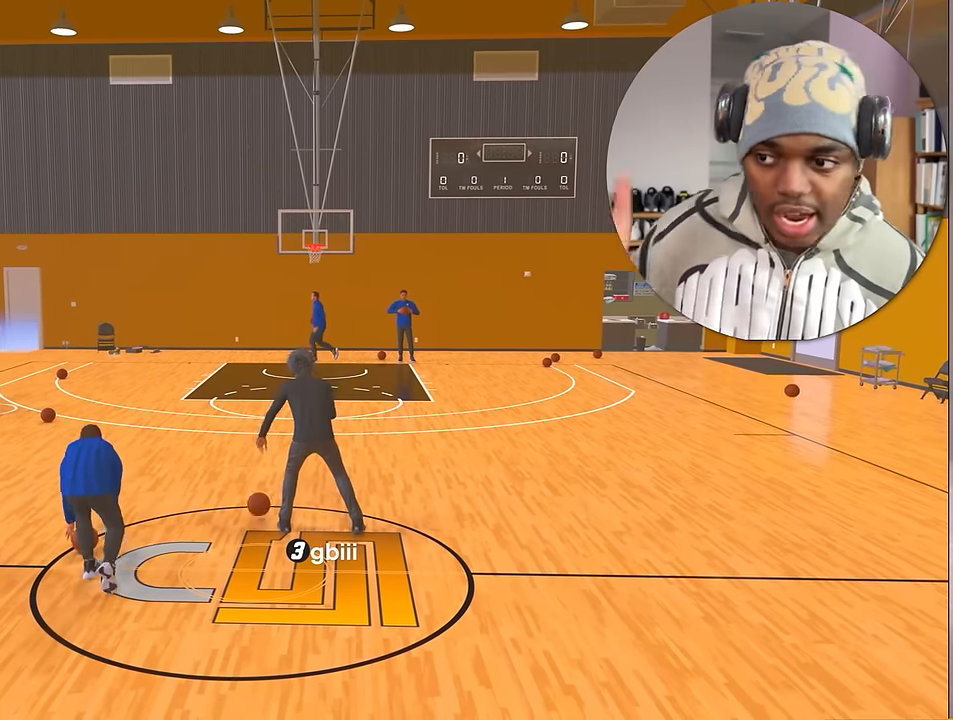
{"buttons": ["R2"], "left_stick": "center", "right_stick": "center", "events": []}
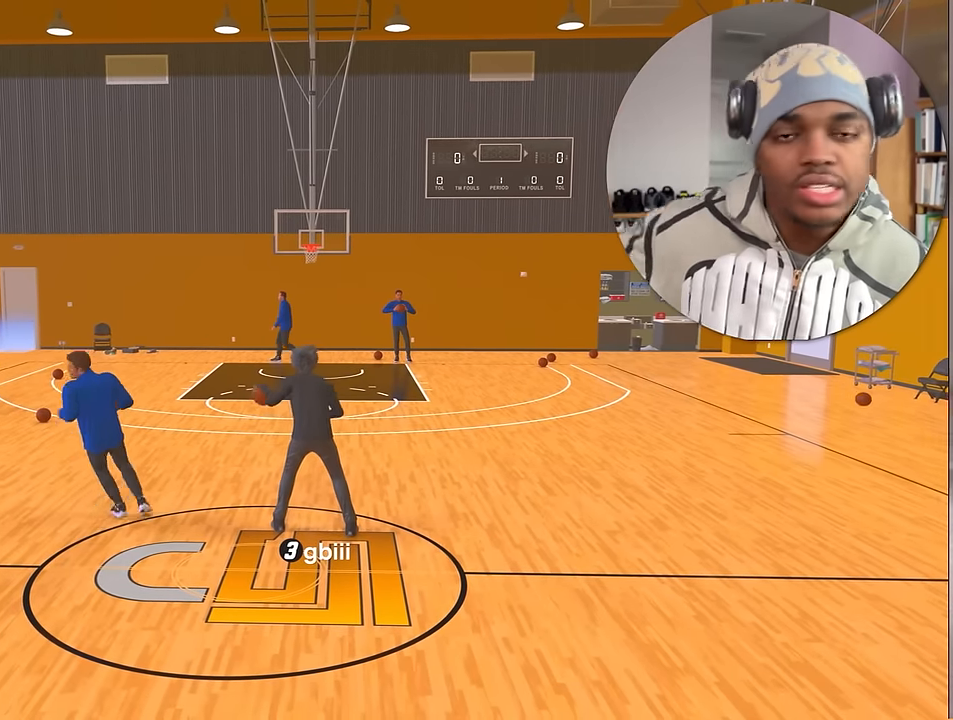
{"buttons": ["R2"], "left_stick": "center", "right_stick": "center", "events": []}
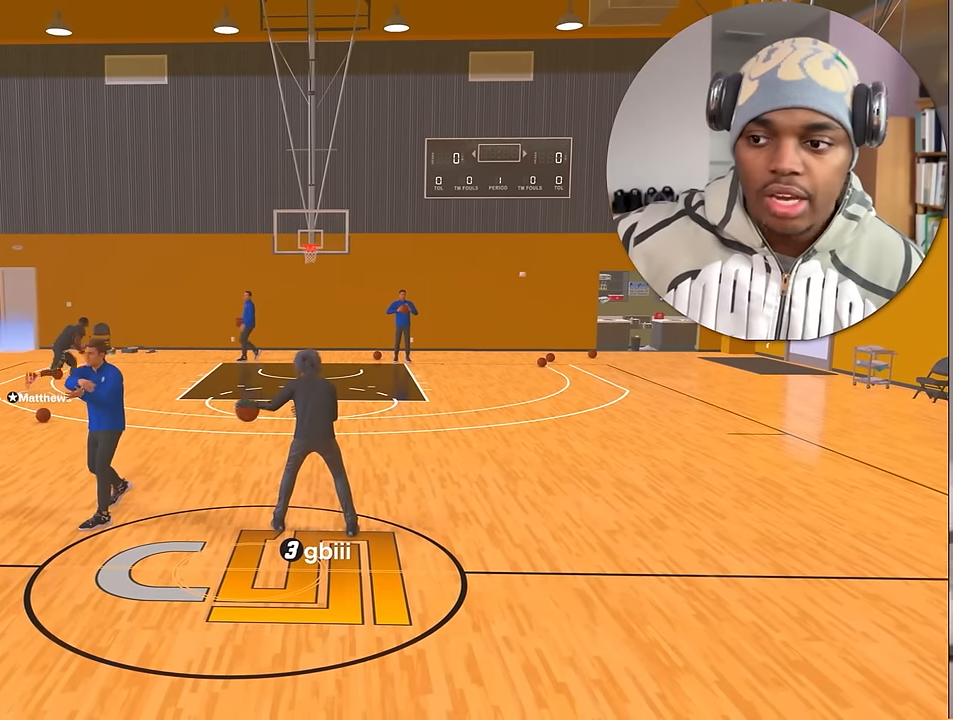
{"buttons": ["R2"], "left_stick": "center", "right_stick": "center", "events": []}
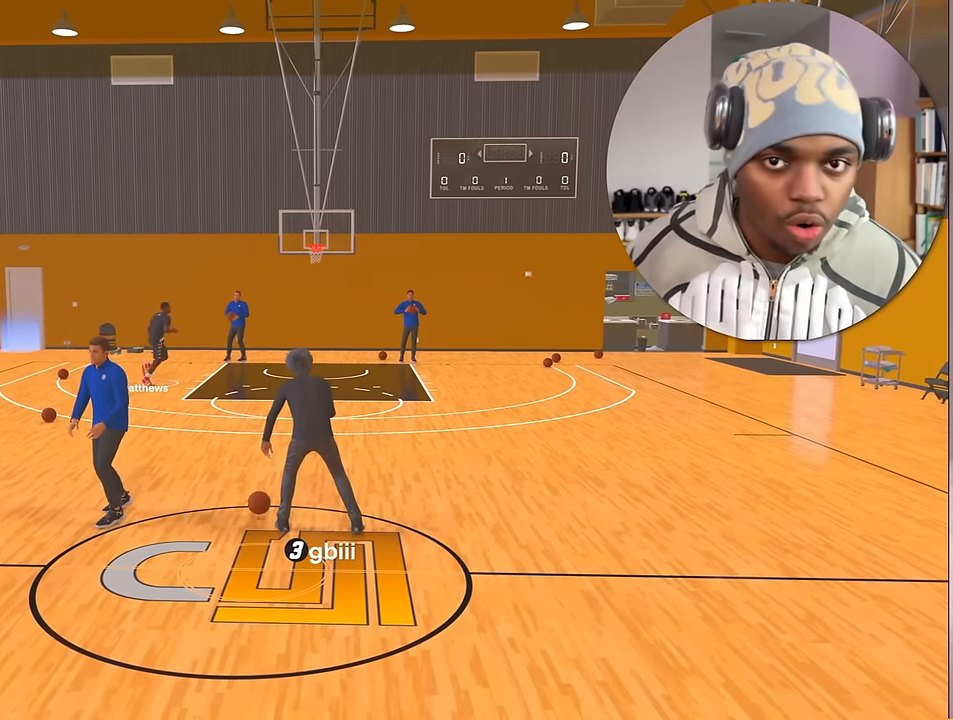
{"buttons": ["R2"], "left_stick": "center", "right_stick": "center", "events": []}
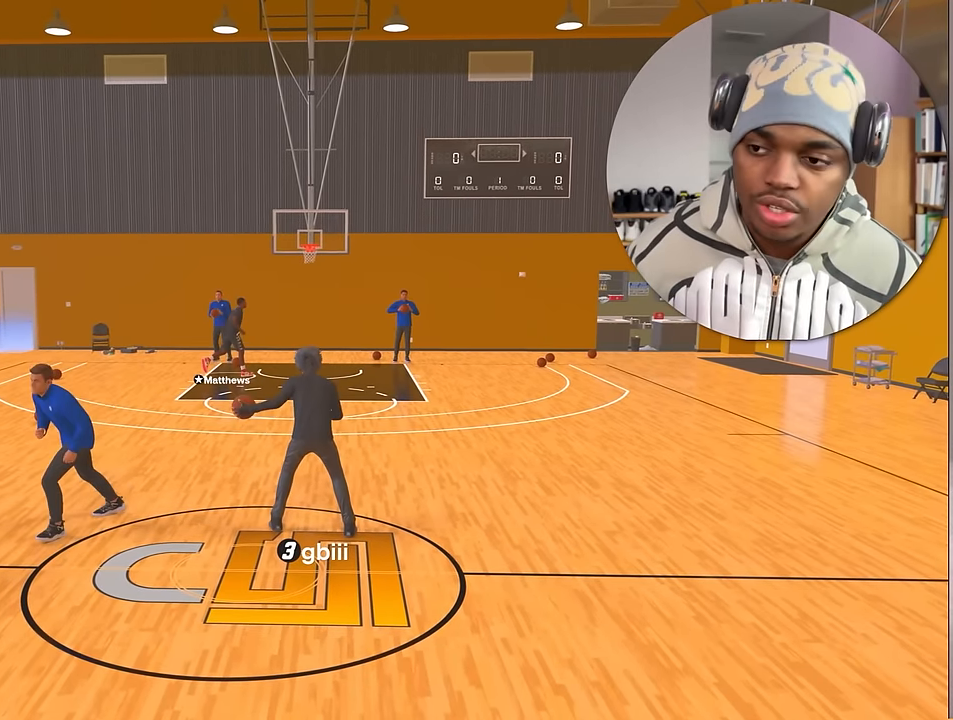
{"buttons": ["R2"], "left_stick": "center", "right_stick": "center", "events": []}
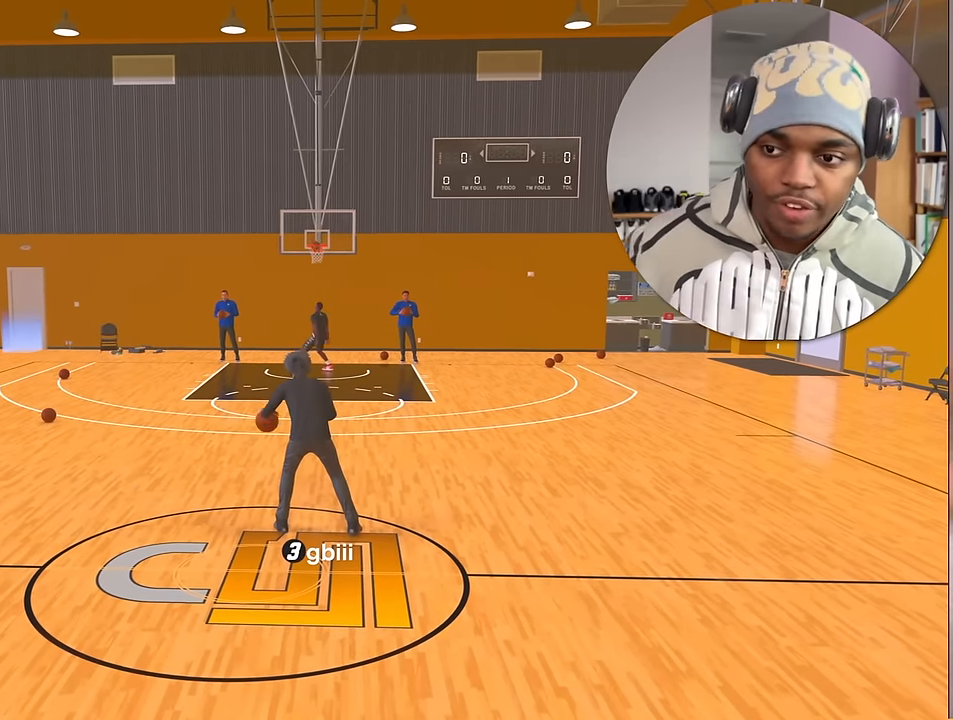
{"buttons": ["R2"], "left_stick": "center", "right_stick": "center", "events": []}
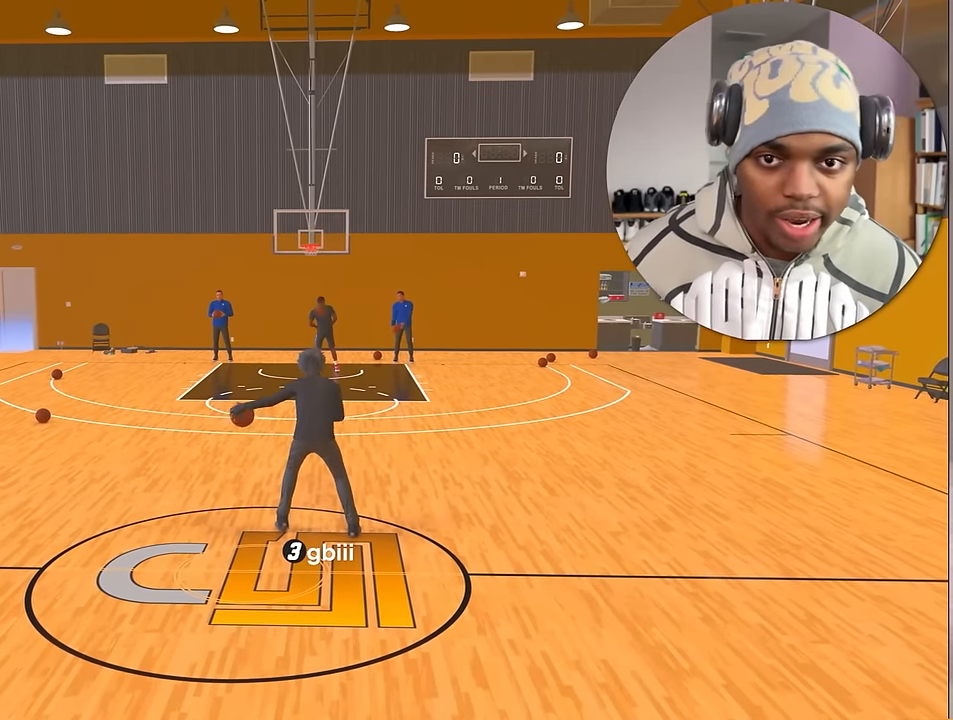
{"buttons": ["R2"], "left_stick": "center", "right_stick": "center", "events": []}
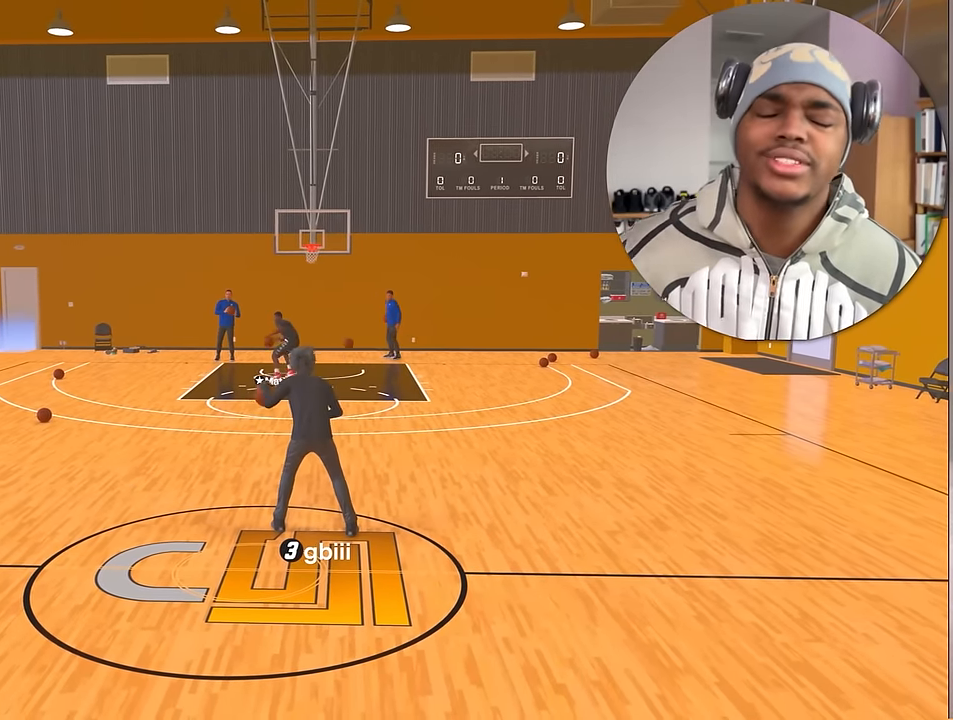
{"buttons": ["R2"], "left_stick": "center", "right_stick": "center", "events": []}
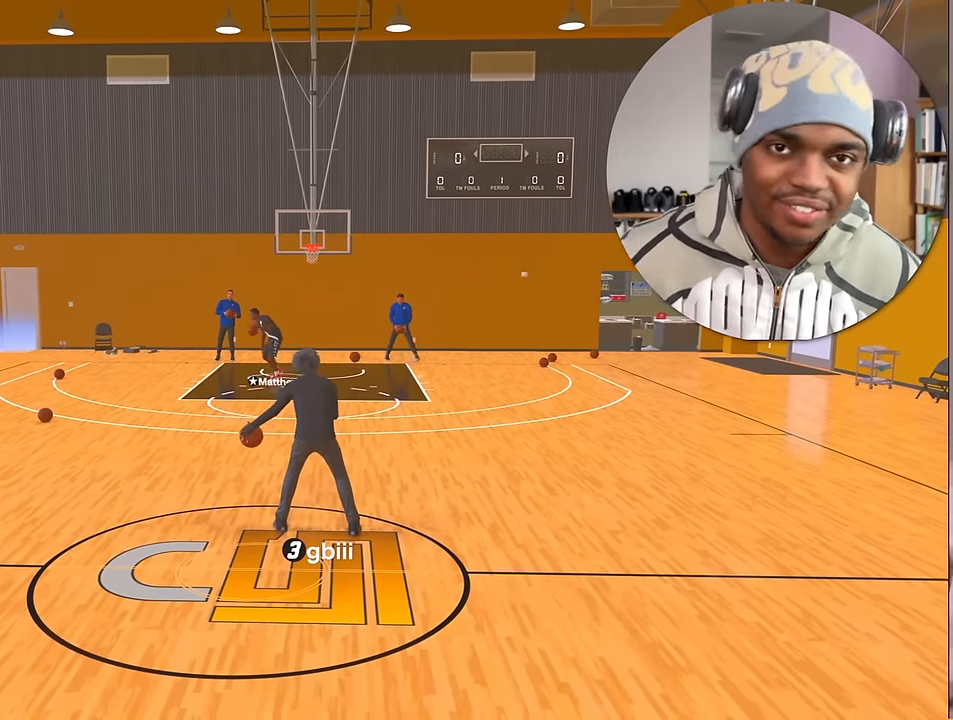
{"buttons": ["R2"], "left_stick": "center", "right_stick": "center", "events": [[417, "right_stick", "left"], [467, "right_stick", "center"]]}
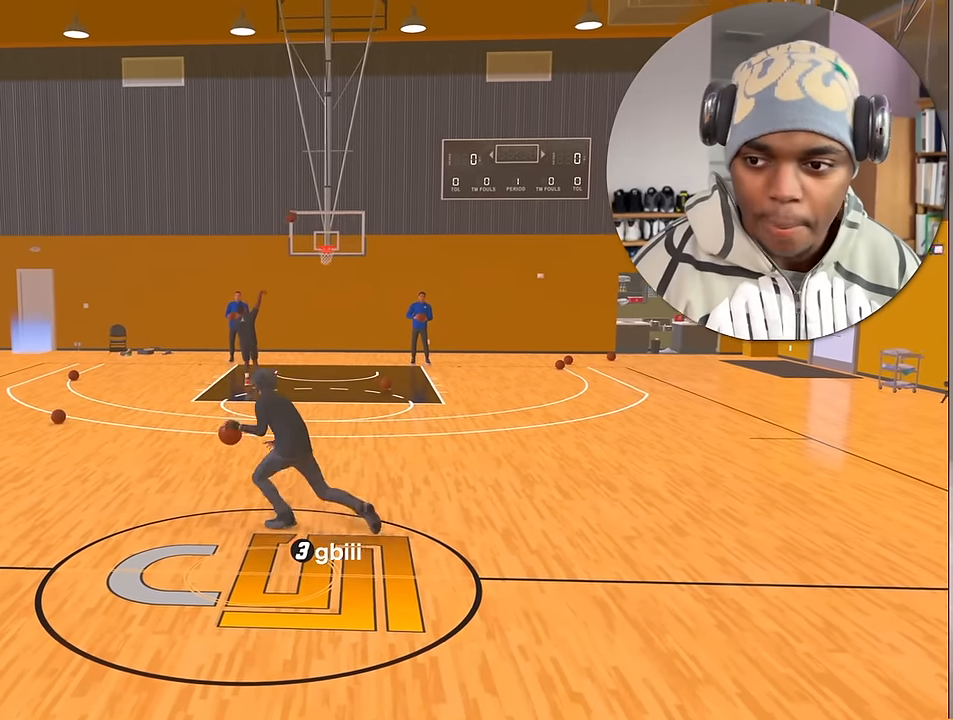
{"buttons": ["R2"], "left_stick": "center", "right_stick": "center", "events": []}
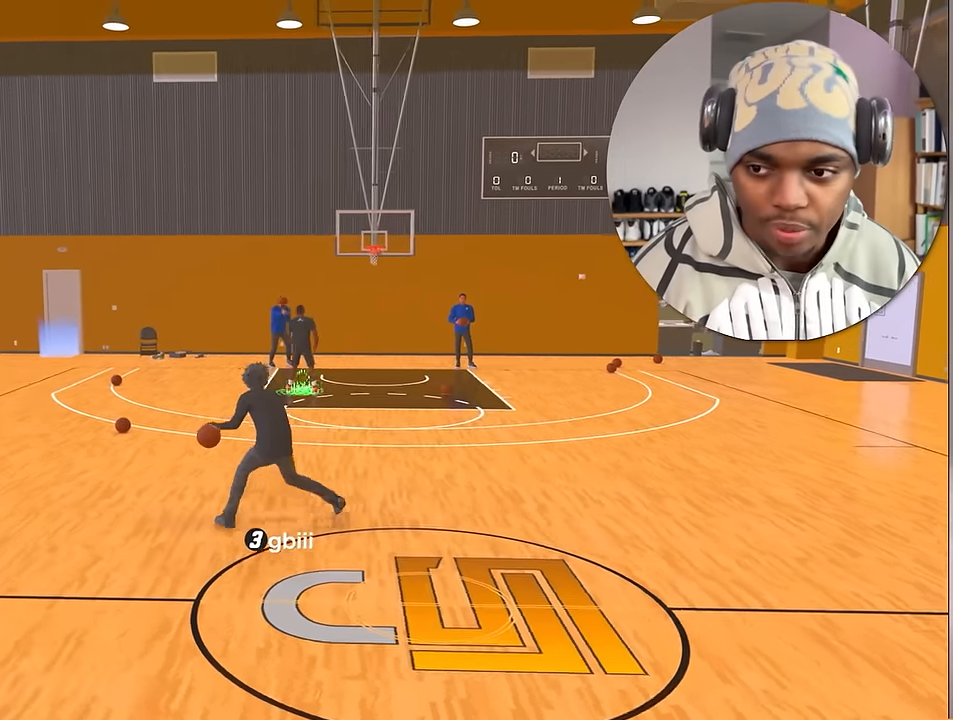
{"buttons": ["R2"], "left_stick": "center", "right_stick": "center", "events": []}
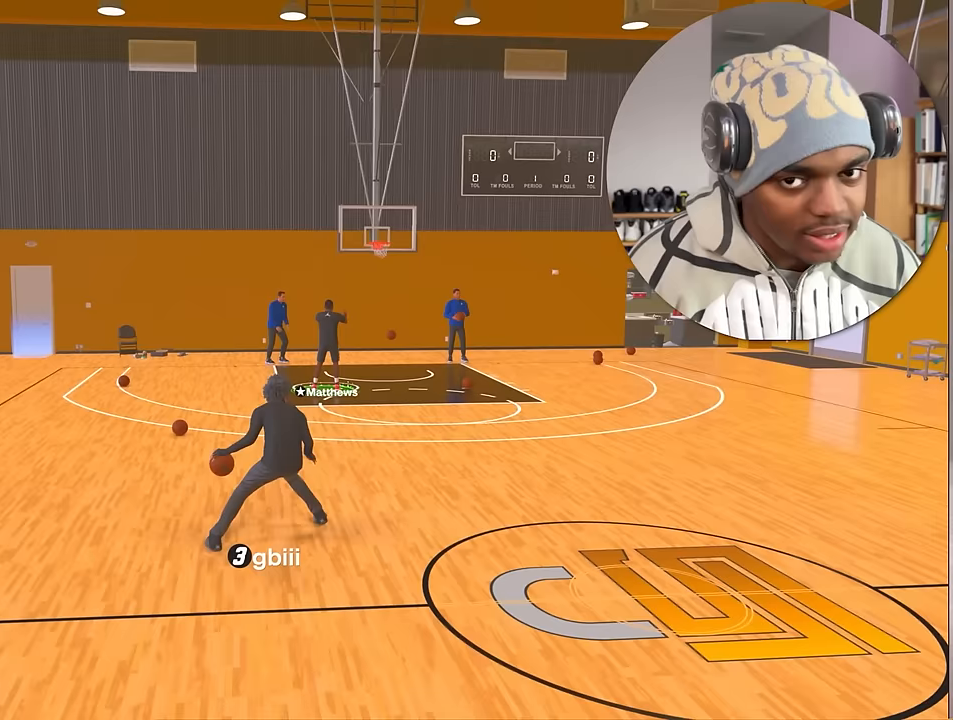
{"buttons": ["R2"], "left_stick": "center", "right_stick": "center", "events": []}
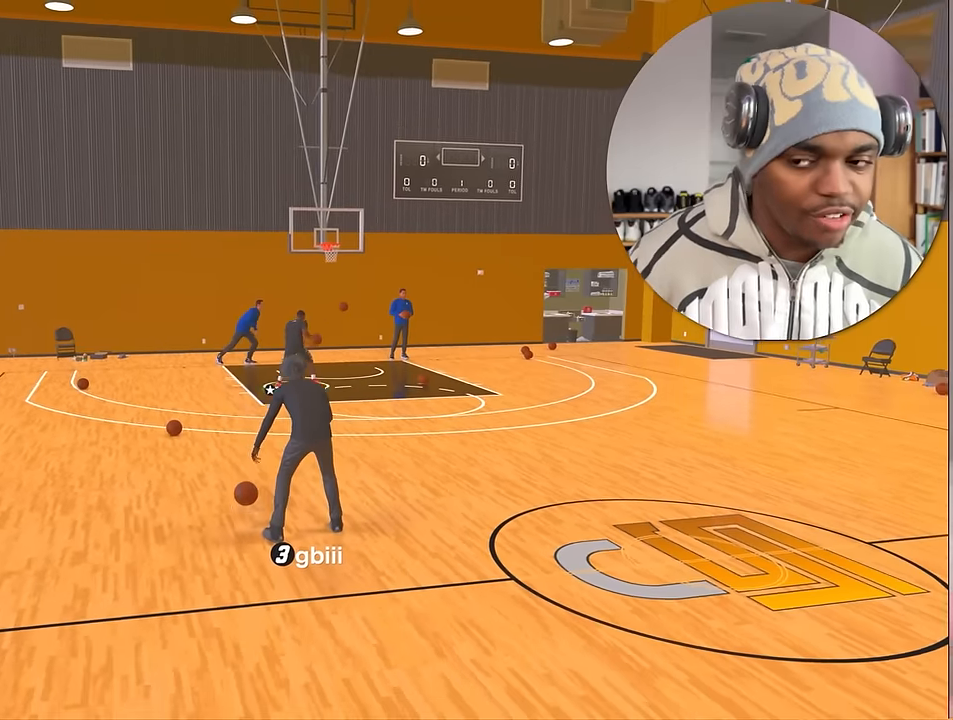
{"buttons": ["R2"], "left_stick": "center", "right_stick": "center", "events": []}
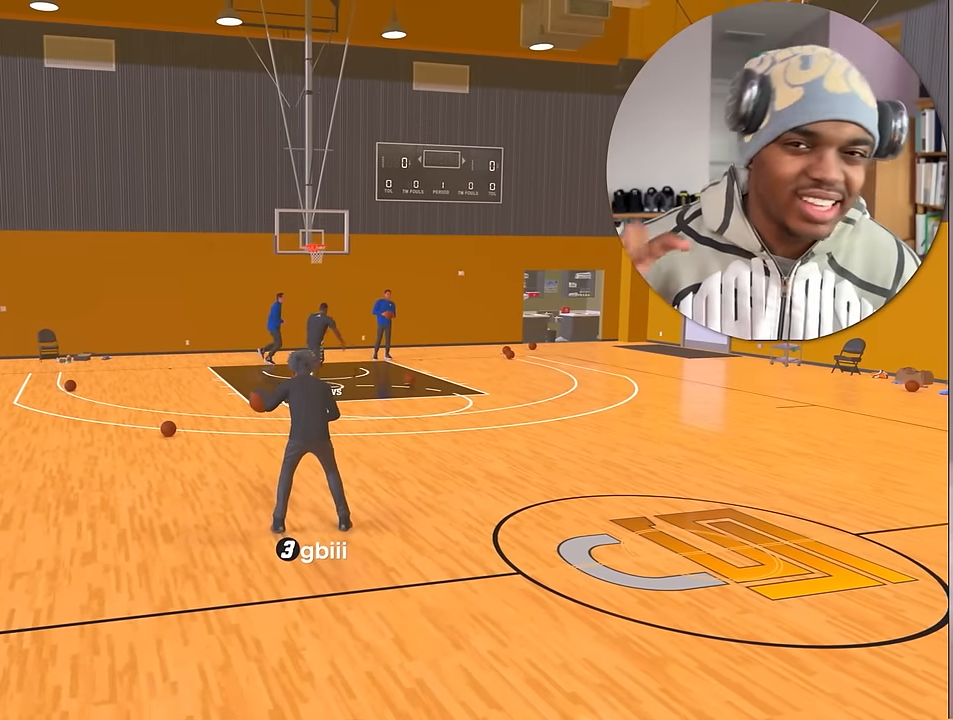
{"buttons": ["R2"], "left_stick": "center", "right_stick": "center", "events": []}
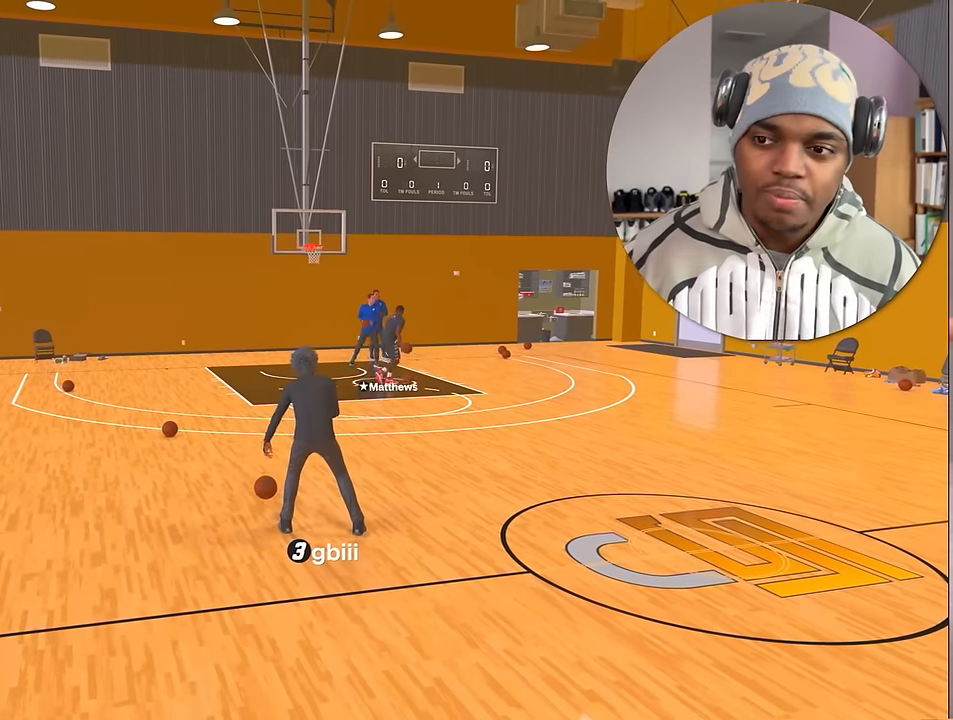
{"buttons": ["R2"], "left_stick": "center", "right_stick": "center", "events": []}
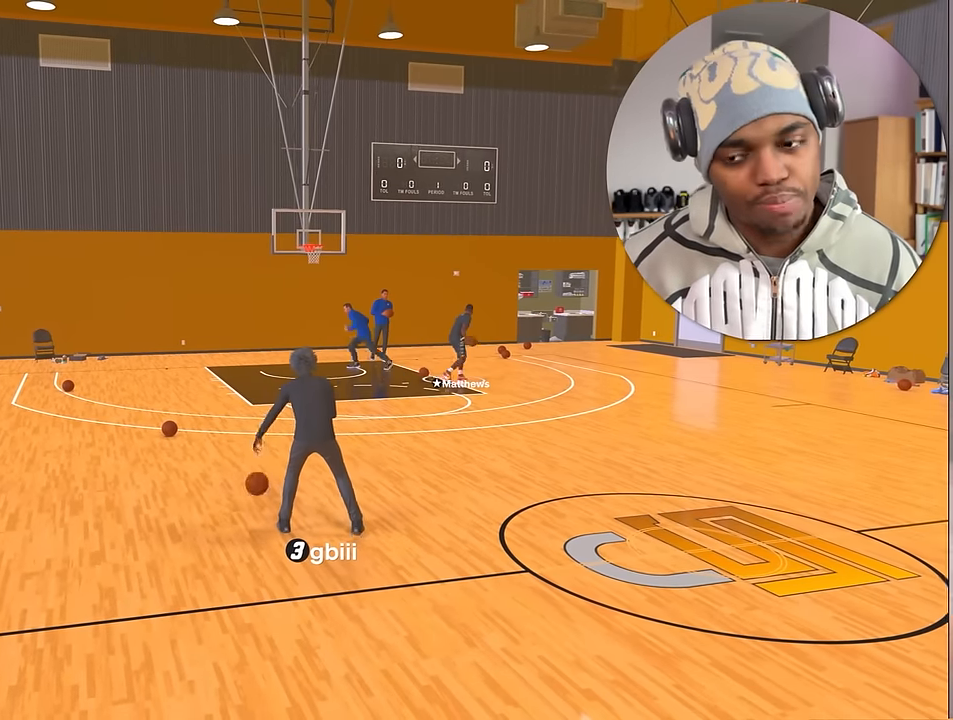
{"buttons": ["R2"], "left_stick": "center", "right_stick": "center", "events": []}
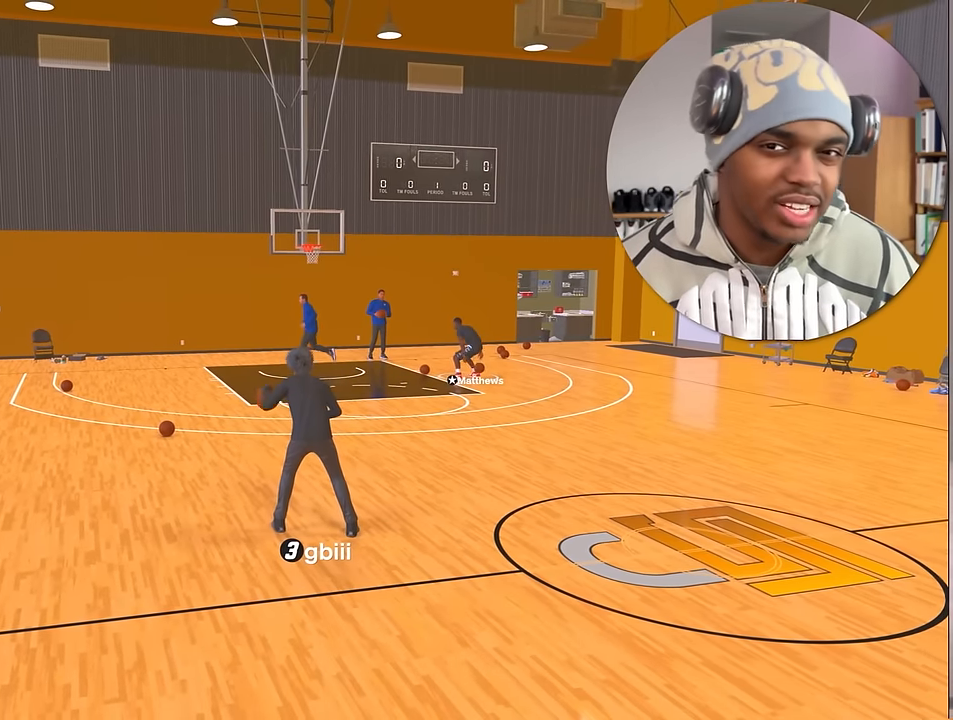
{"buttons": ["R2"], "left_stick": "center", "right_stick": "center", "events": []}
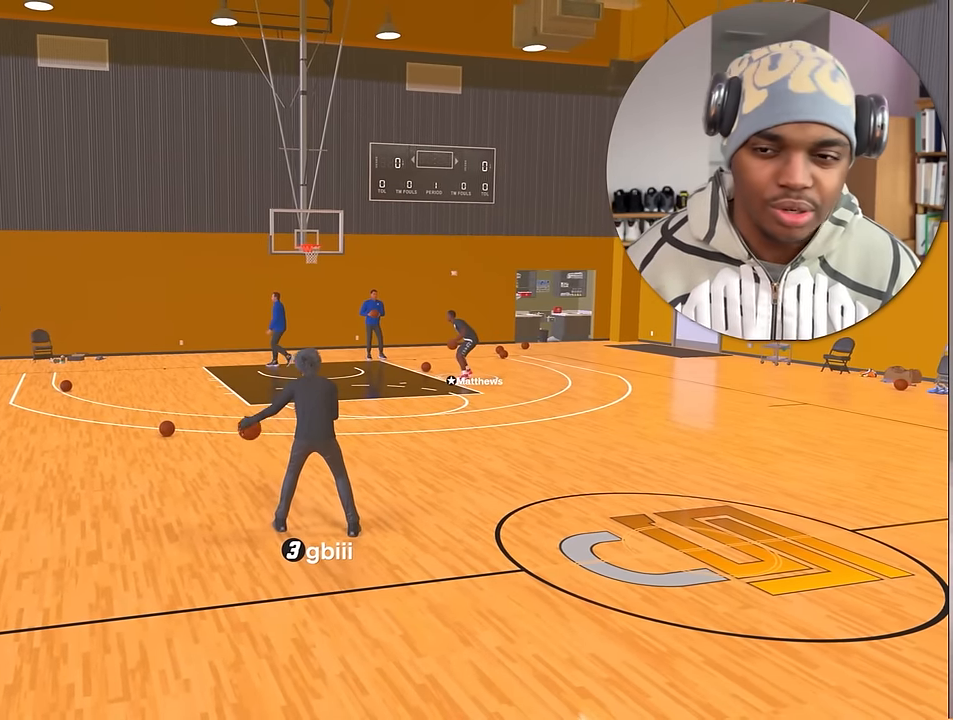
{"buttons": ["R2"], "left_stick": "center", "right_stick": "center", "events": []}
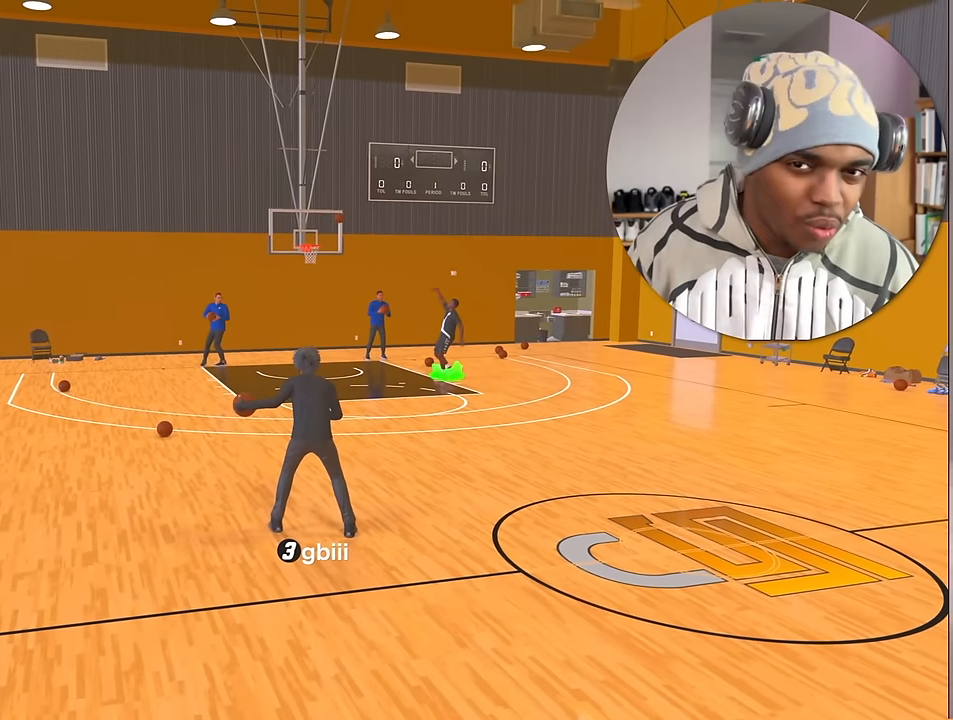
{"buttons": ["R2"], "left_stick": "center", "right_stick": "center", "events": []}
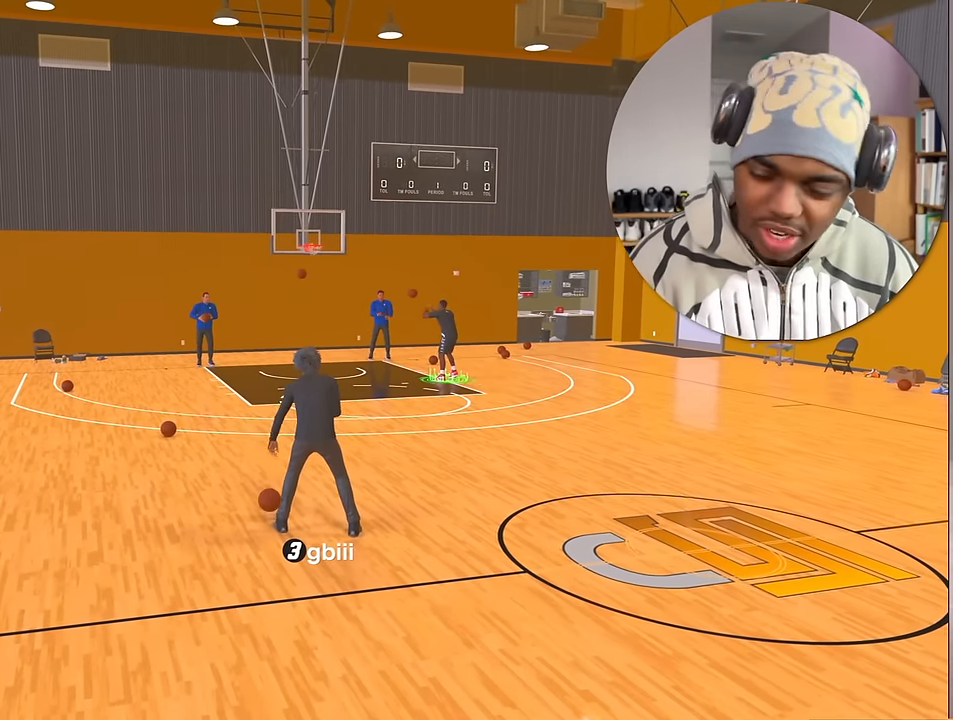
{"buttons": ["R2"], "left_stick": "center", "right_stick": "center", "events": [[133, "left_stick", "right"], [267, "left_stick", "center"]]}
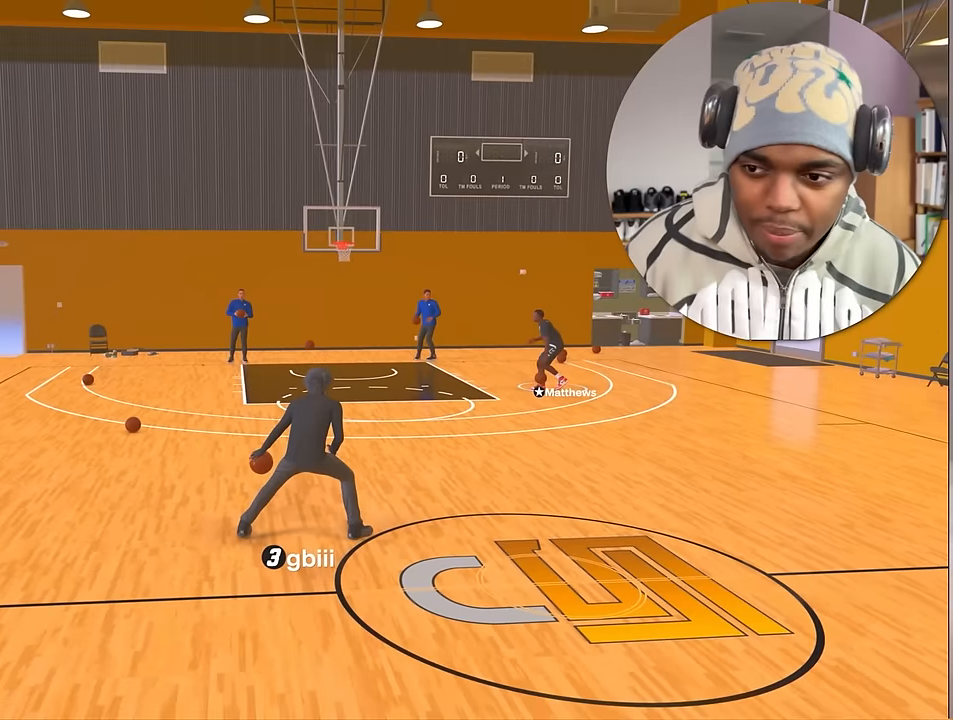
{"buttons": ["R2"], "left_stick": "center", "right_stick": "center", "events": []}